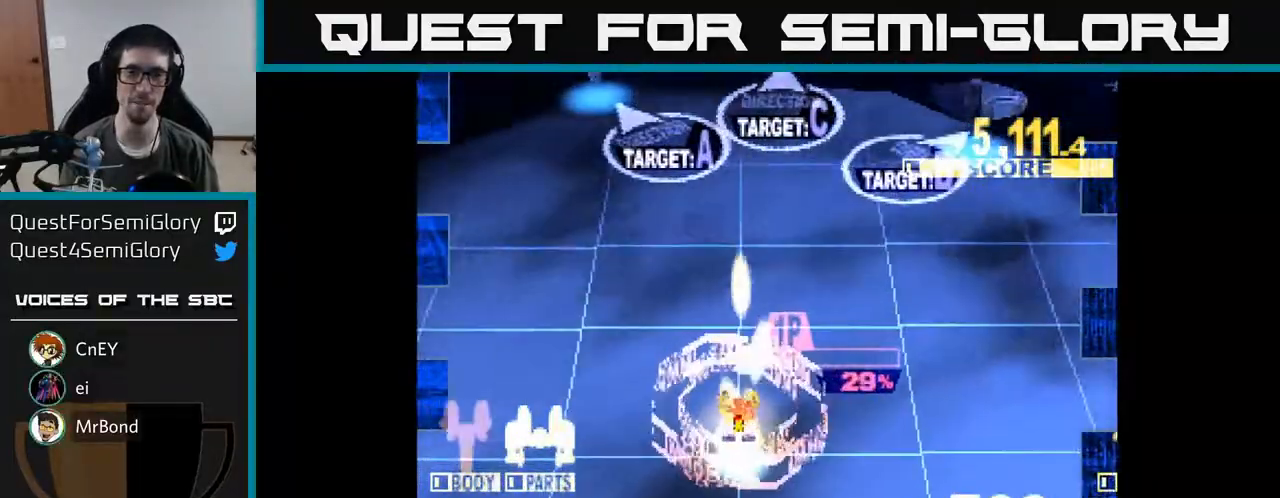
Gameplay with a controller (Xbox layout); each line is a JSON object with the inputs held at the frame after it. "events" lists button and stick changes between this image and that frame as [ms after this image, input, new state], when the widget could be followed in between. Not read: left_stick.
{"buttons": ["X", "DPAD_UP", "DPAD_LEFT"], "right_stick": "center", "events": [[50, "DPAD_RIGHT", "down"], [417, "DPAD_RIGHT", "up"], [467, "DPAD_LEFT", "down"]]}
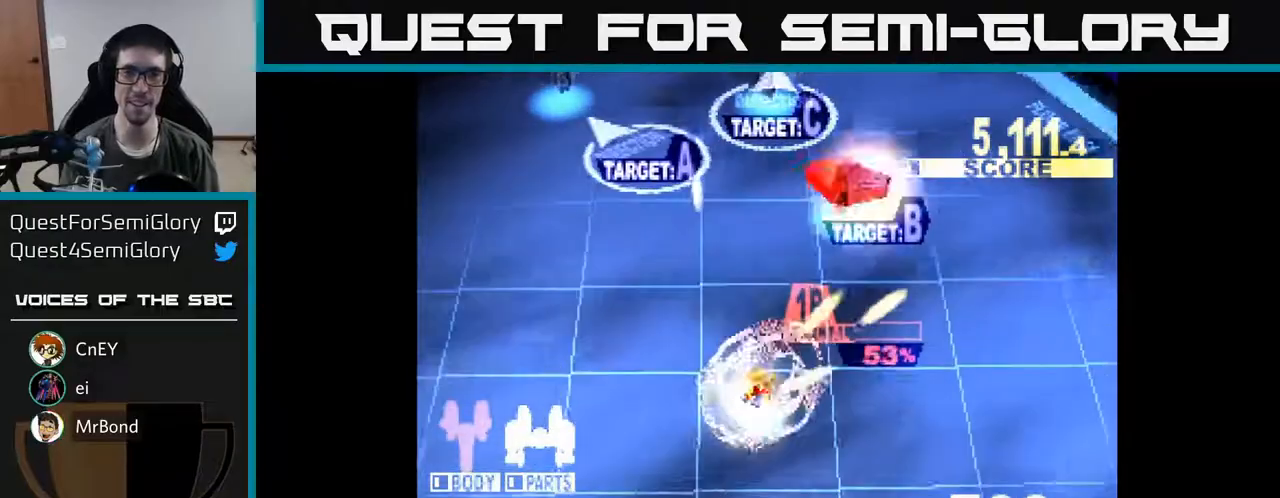
{"buttons": ["X", "DPAD_UP", "DPAD_LEFT"], "right_stick": "center", "events": [[150, "DPAD_LEFT", "up"], [233, "DPAD_LEFT", "down"]]}
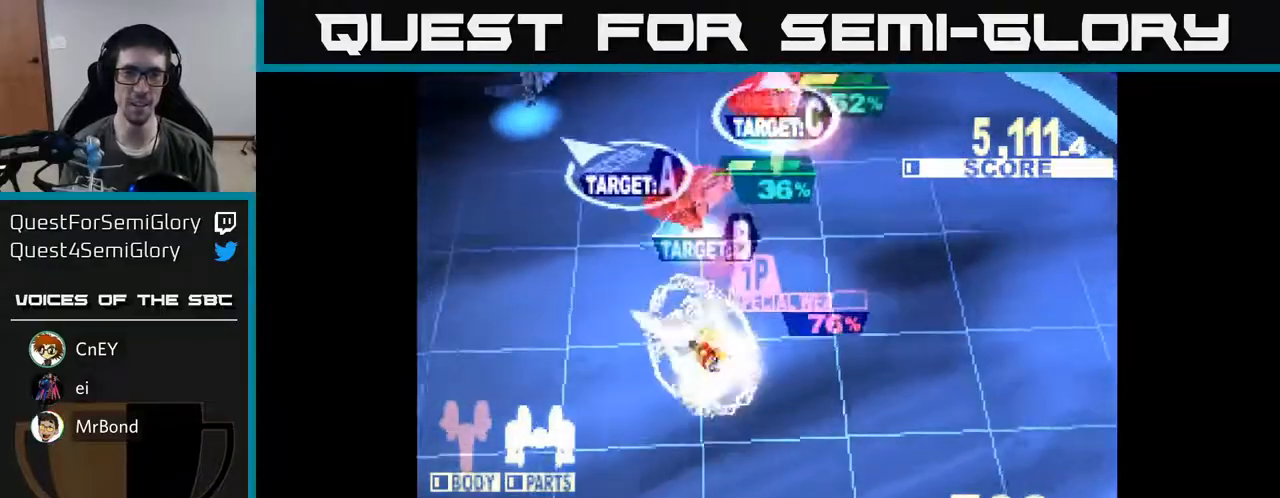
{"buttons": ["X", "DPAD_UP", "DPAD_LEFT"], "right_stick": "center", "events": [[117, "DPAD_LEFT", "up"], [150, "X", "up"], [167, "DPAD_RIGHT", "down"], [233, "DPAD_RIGHT", "up"], [233, "X", "down"], [350, "DPAD_LEFT", "down"]]}
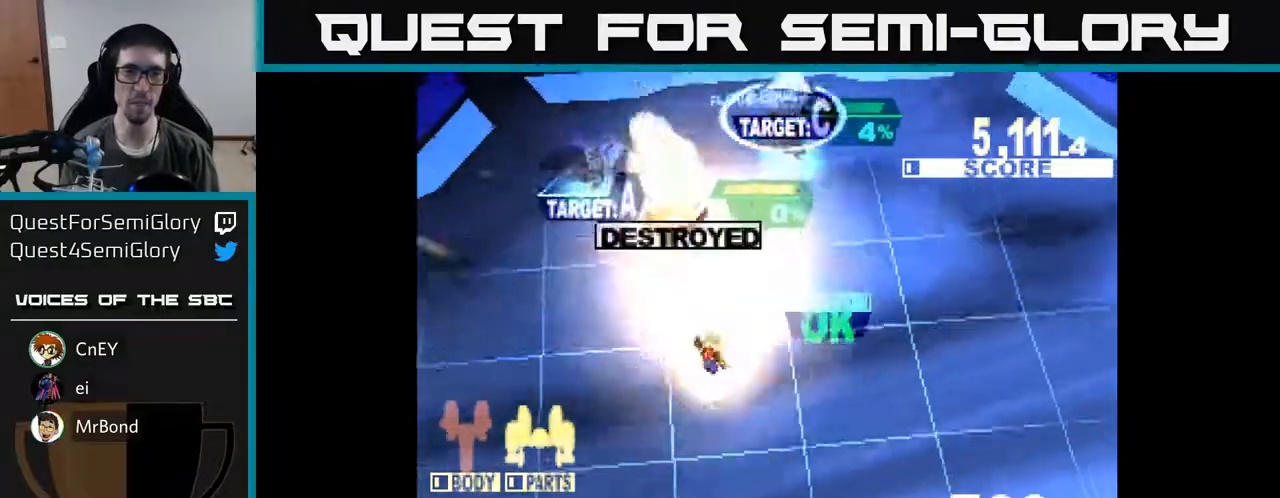
{"buttons": ["X", "DPAD_RIGHT"], "right_stick": "center", "events": [[17, "DPAD_LEFT", "up"], [100, "DPAD_LEFT", "down"], [217, "DPAD_LEFT", "up"], [233, "DPAD_RIGHT", "down"], [483, "DPAD_UP", "up"]]}
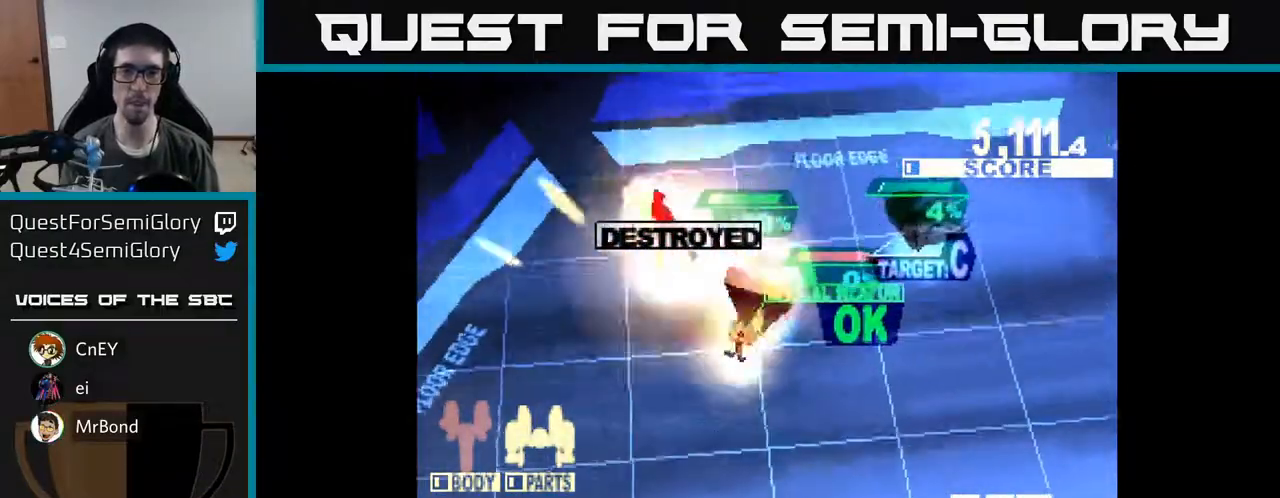
{"buttons": ["X", "DPAD_RIGHT"], "right_stick": "center", "events": [[50, "DPAD_DOWN", "down"], [67, "X", "up"], [117, "X", "down"], [200, "DPAD_DOWN", "up"]]}
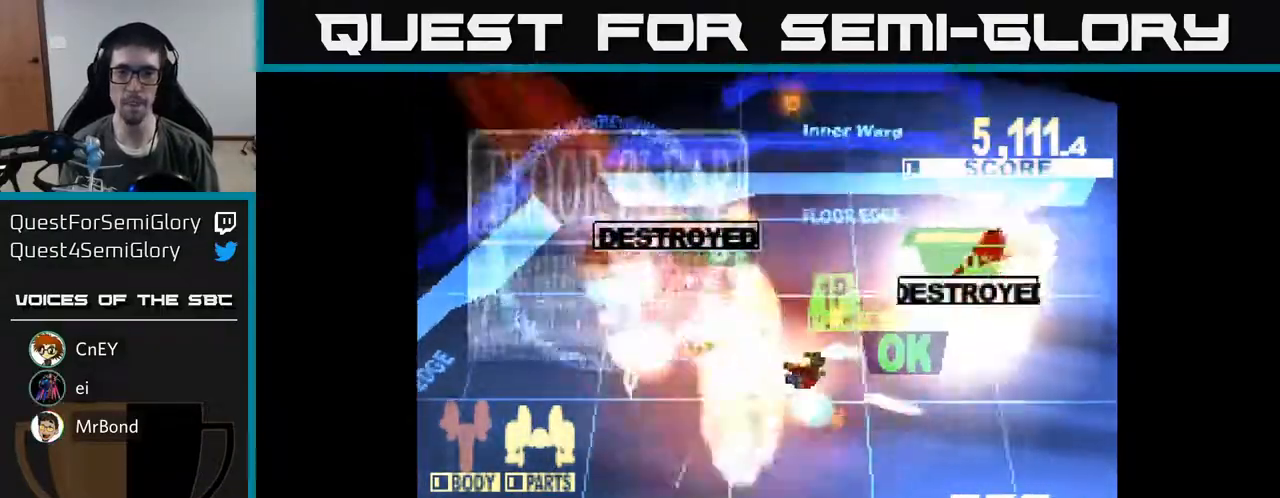
{"buttons": ["DPAD_DOWN"], "right_stick": "center", "events": [[33, "X", "up"], [100, "X", "down"], [217, "X", "up"], [267, "DPAD_DOWN", "down"], [283, "DPAD_RIGHT", "up"]]}
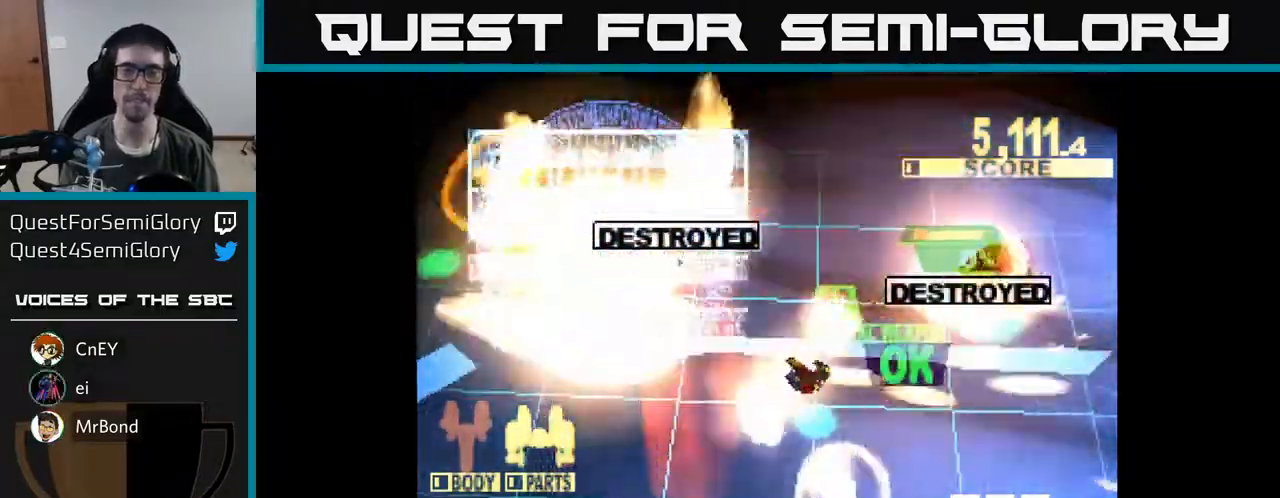
{"buttons": [], "right_stick": "center", "events": [[33, "DPAD_DOWN", "up"]]}
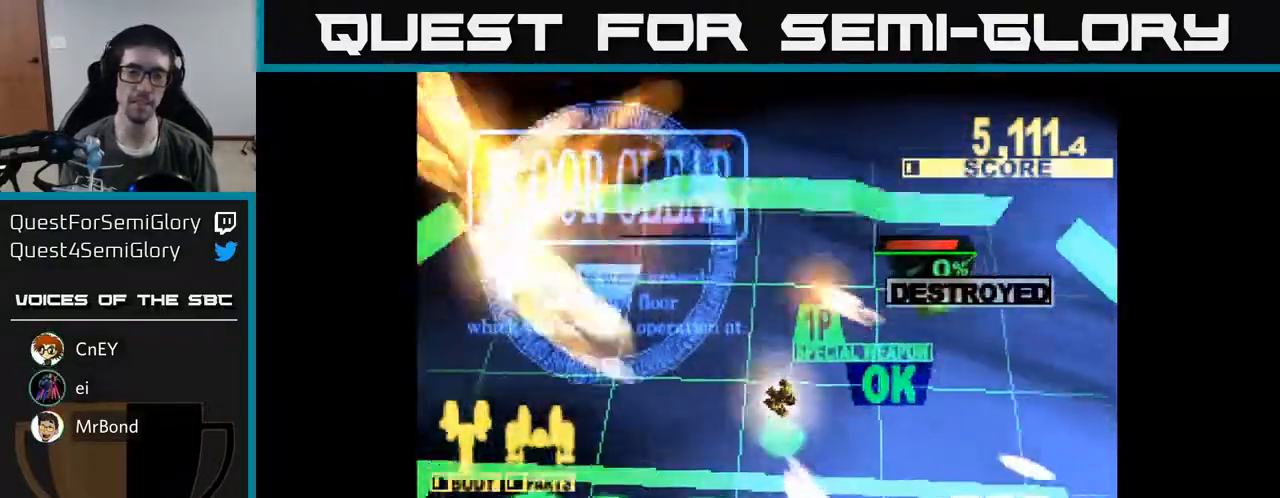
{"buttons": ["X"], "right_stick": "center", "events": [[117, "X", "down"], [267, "A", "down"], [317, "X", "up"], [450, "A", "up"], [450, "X", "down"]]}
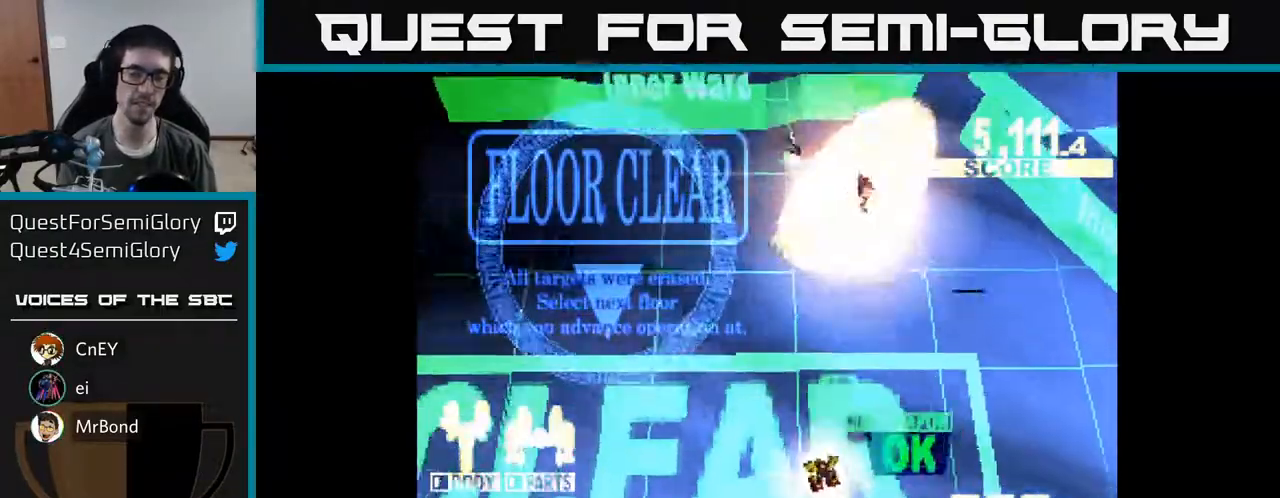
{"buttons": ["X"], "right_stick": "center", "events": [[50, "A", "down"], [83, "X", "up"], [200, "A", "up"], [200, "X", "down"], [333, "X", "up"], [367, "A", "down"], [467, "X", "down"], [483, "A", "up"]]}
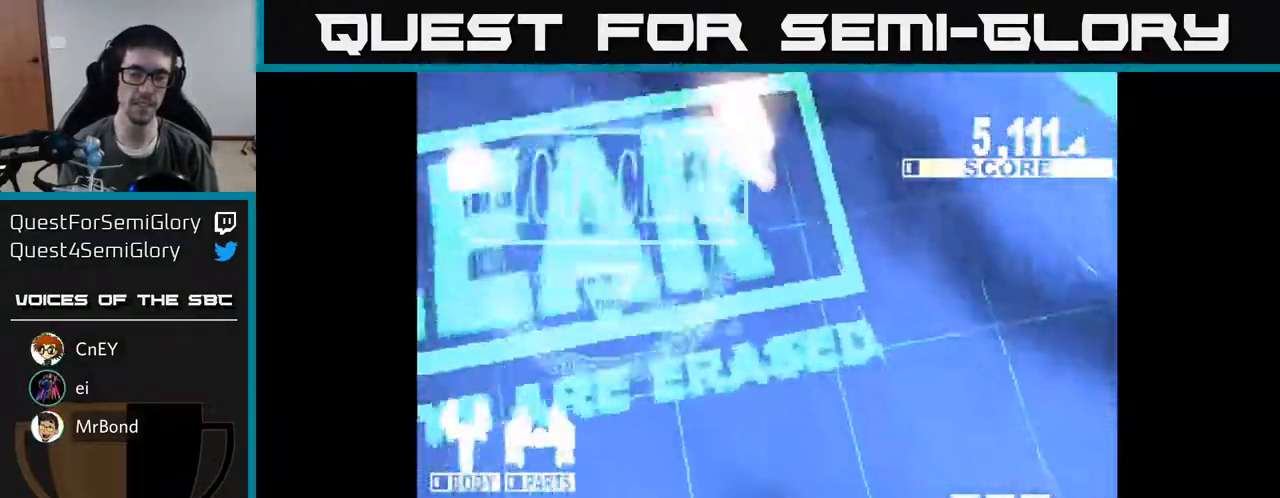
{"buttons": [], "right_stick": "center", "events": [[100, "X", "up"], [117, "A", "down"], [233, "X", "down"], [250, "A", "up"], [367, "X", "up"], [383, "A", "down"], [483, "A", "up"]]}
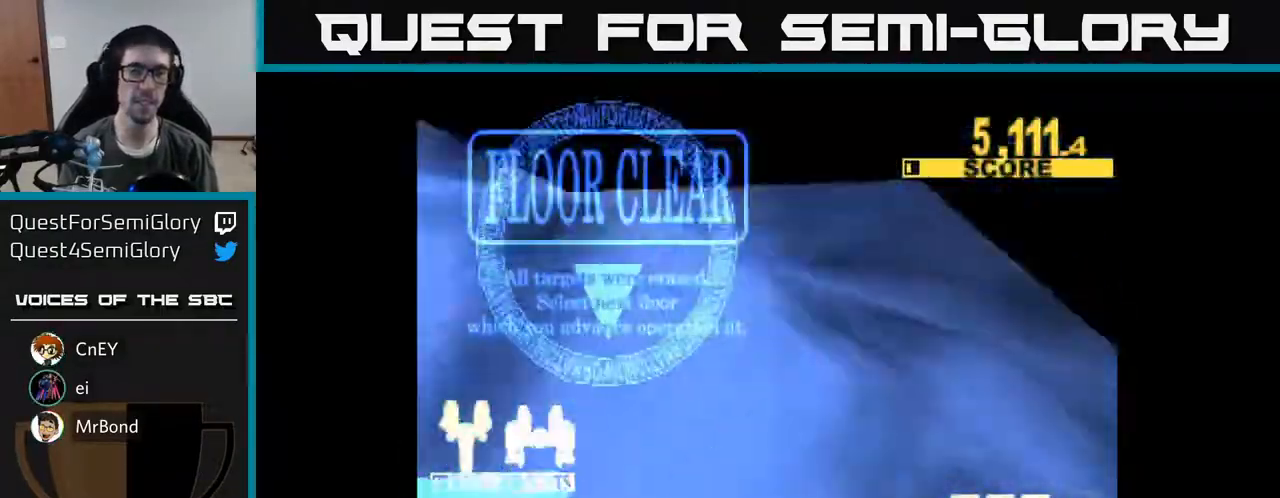
{"buttons": ["A"], "right_stick": "center", "events": [[17, "X", "down"], [117, "A", "down"], [150, "X", "up"], [283, "A", "up"], [433, "X", "down"], [467, "A", "down"], [500, "X", "up"]]}
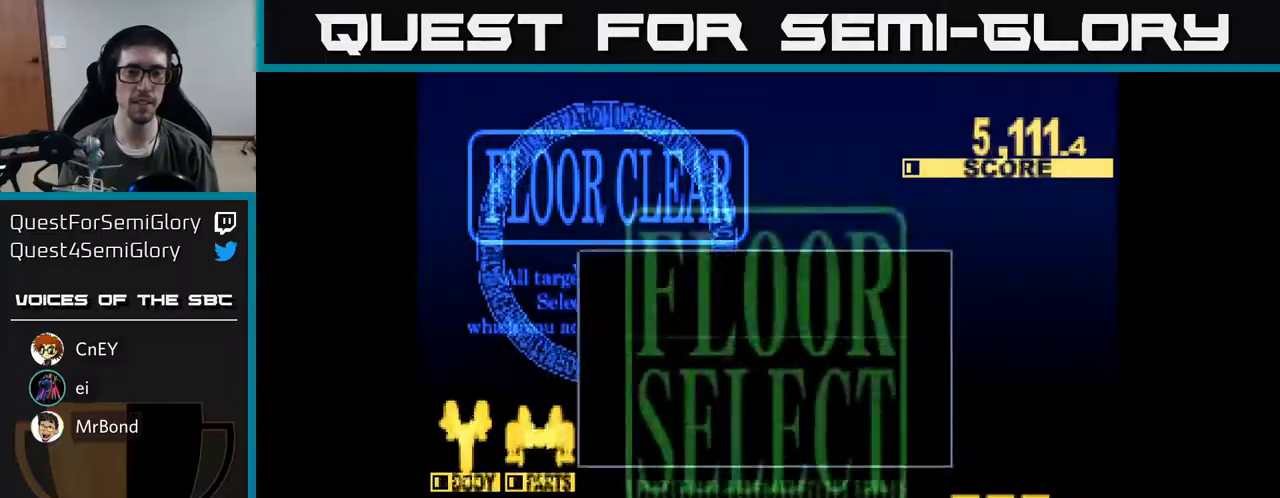
{"buttons": ["DPAD_UP"], "right_stick": "center", "events": [[133, "A", "up"], [317, "DPAD_UP", "down"]]}
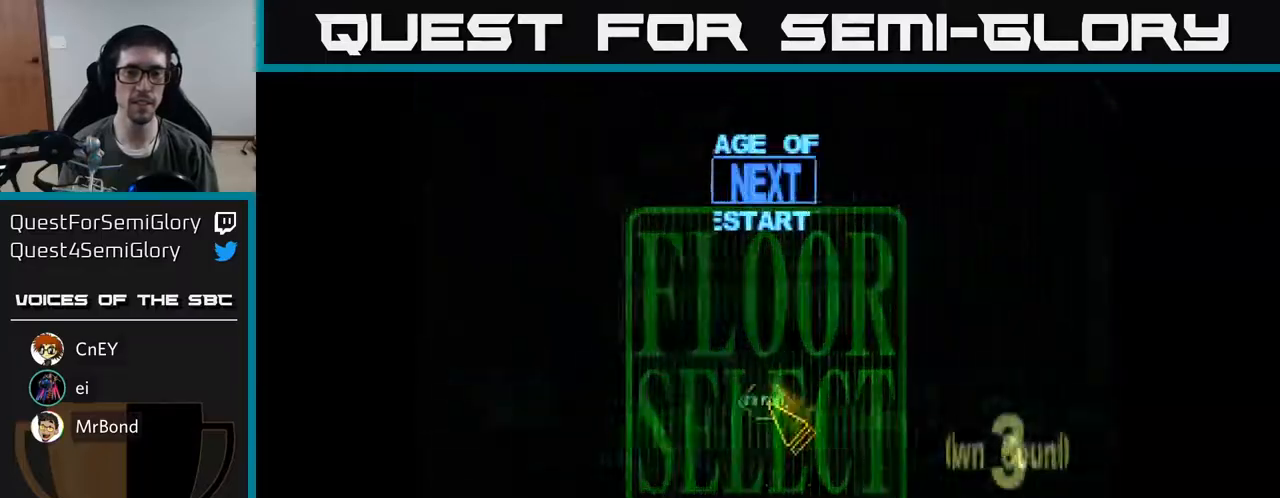
{"buttons": ["DPAD_DOWN"], "right_stick": "center", "events": [[100, "DPAD_LEFT", "down"], [233, "DPAD_LEFT", "up"], [367, "DPAD_UP", "up"], [383, "DPAD_DOWN", "down"]]}
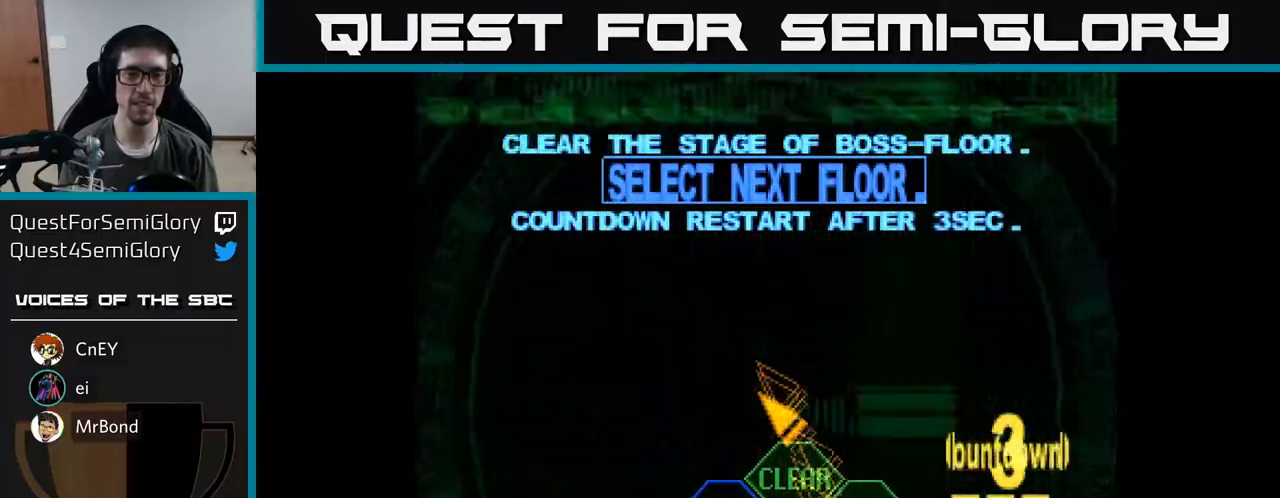
{"buttons": ["A"], "right_stick": "center", "events": [[233, "DPAD_LEFT", "down"], [433, "DPAD_LEFT", "up"], [450, "A", "down"], [450, "DPAD_DOWN", "up"]]}
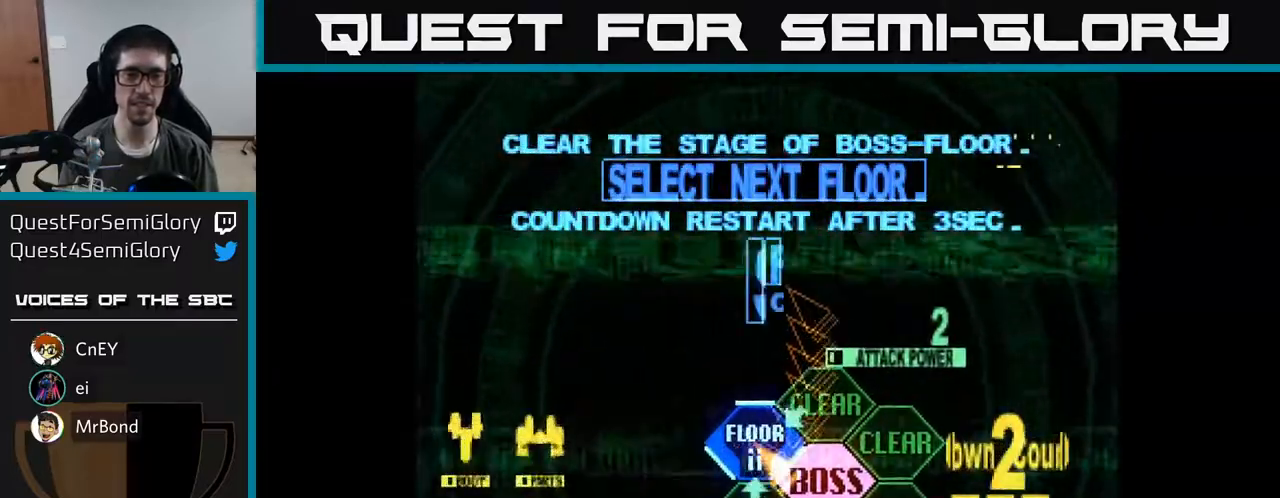
{"buttons": ["DPAD_UP"], "right_stick": "center", "events": [[50, "A", "up"], [317, "DPAD_UP", "down"]]}
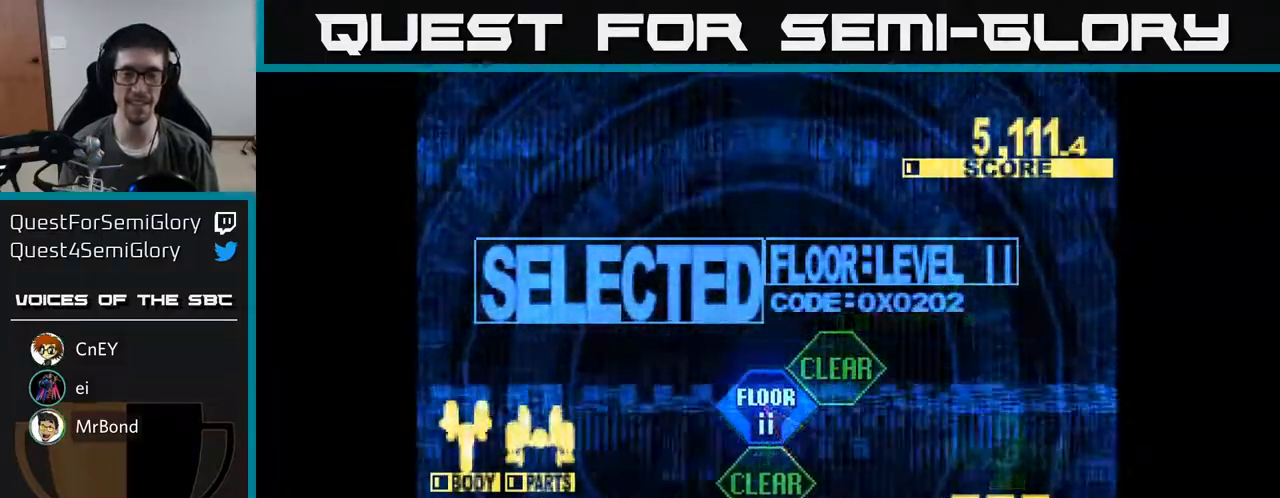
{"buttons": ["X", "DPAD_UP"], "right_stick": "center", "events": [[200, "X", "down"]]}
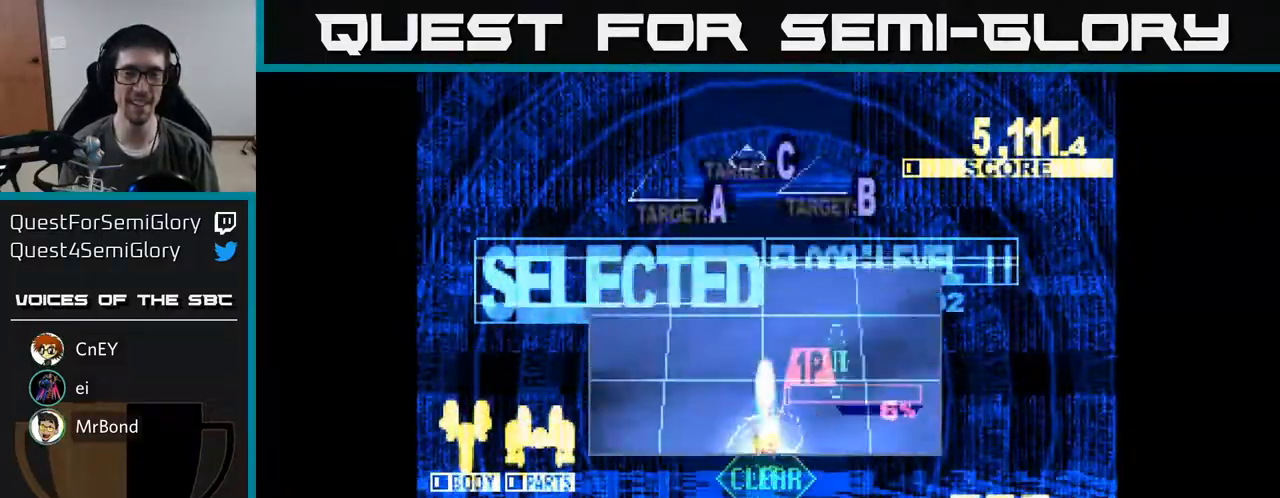
{"buttons": ["X", "DPAD_UP"], "right_stick": "center", "events": [[217, "DPAD_LEFT", "down"], [350, "DPAD_LEFT", "up"], [367, "DPAD_RIGHT", "down"], [467, "DPAD_RIGHT", "up"]]}
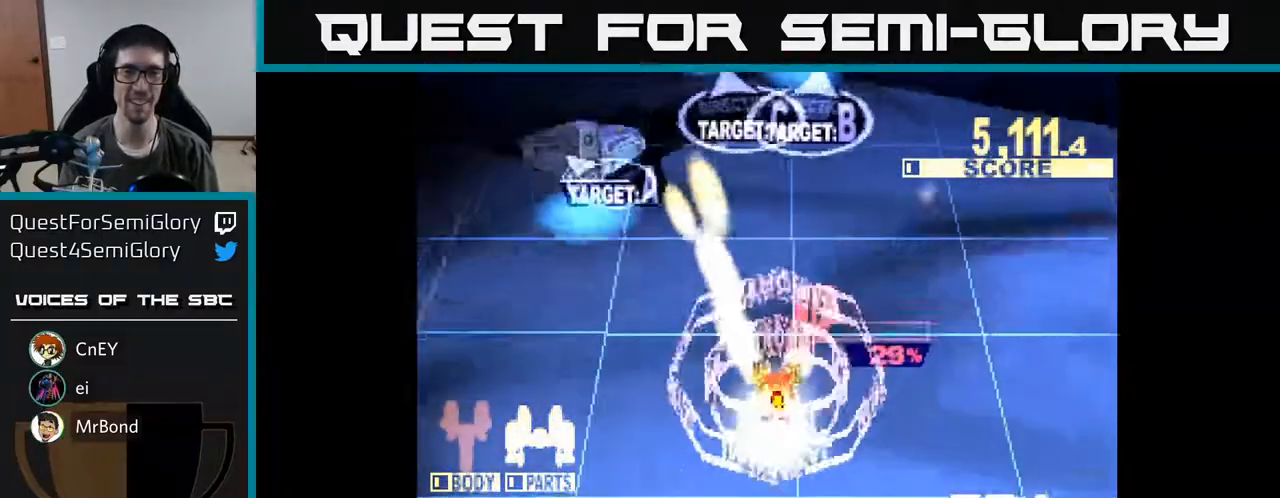
{"buttons": ["X", "DPAD_LEFT"], "right_stick": "center", "events": [[17, "DPAD_LEFT", "down"], [67, "DPAD_UP", "up"]]}
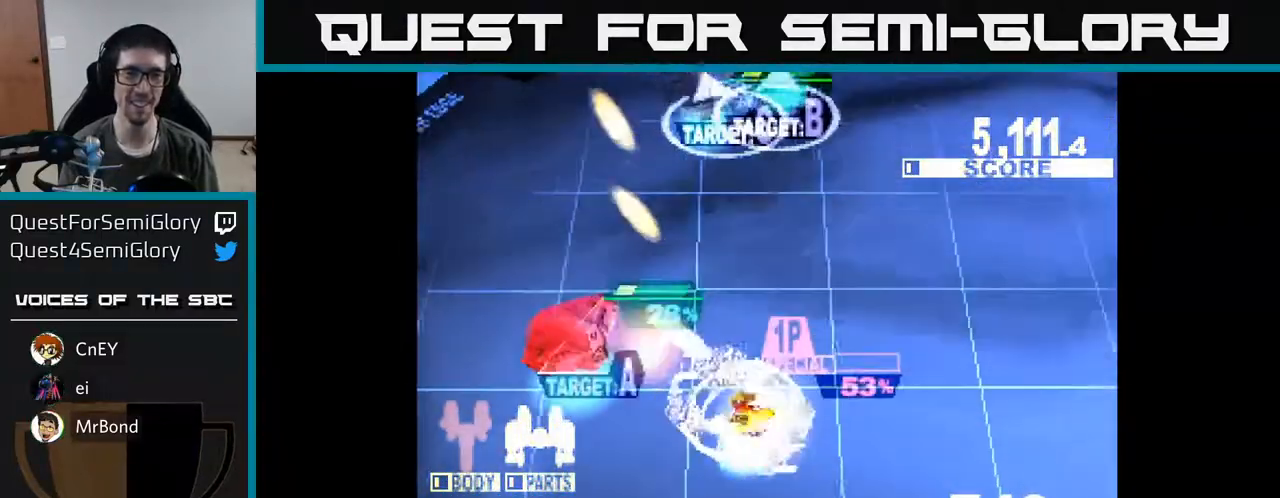
{"buttons": ["X", "DPAD_UP", "DPAD_RIGHT"], "right_stick": "center", "events": [[117, "DPAD_UP", "down"], [133, "DPAD_LEFT", "up"], [183, "X", "up"], [283, "DPAD_RIGHT", "down"], [283, "X", "down"]]}
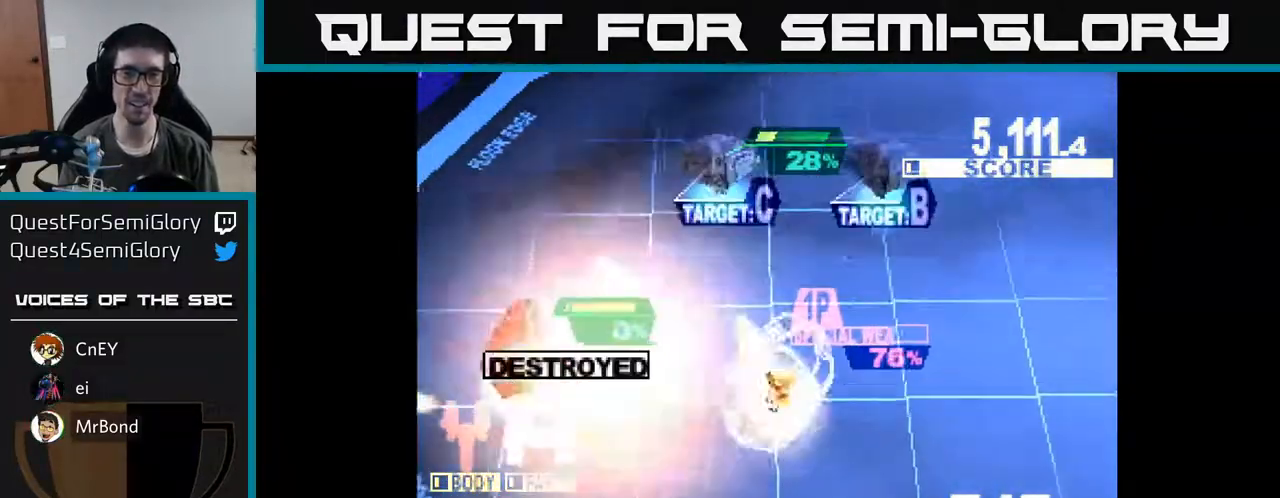
{"buttons": ["X", "DPAD_UP", "DPAD_LEFT"], "right_stick": "center", "events": [[283, "DPAD_UP", "up"], [317, "DPAD_DOWN", "down"], [333, "DPAD_RIGHT", "up"], [367, "DPAD_LEFT", "down"], [383, "DPAD_DOWN", "up"], [433, "DPAD_UP", "down"]]}
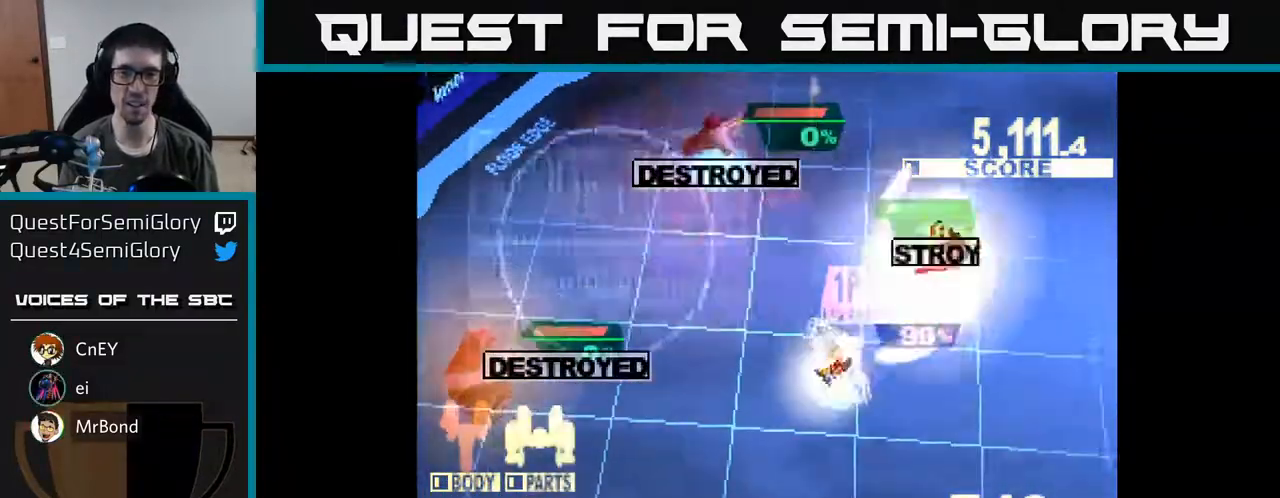
{"buttons": ["DPAD_LEFT"], "right_stick": "center", "events": [[50, "X", "up"], [100, "X", "down"], [117, "DPAD_LEFT", "up"], [167, "DPAD_RIGHT", "down"], [217, "X", "up"], [233, "DPAD_RIGHT", "up"], [350, "DPAD_LEFT", "down"], [467, "DPAD_UP", "up"]]}
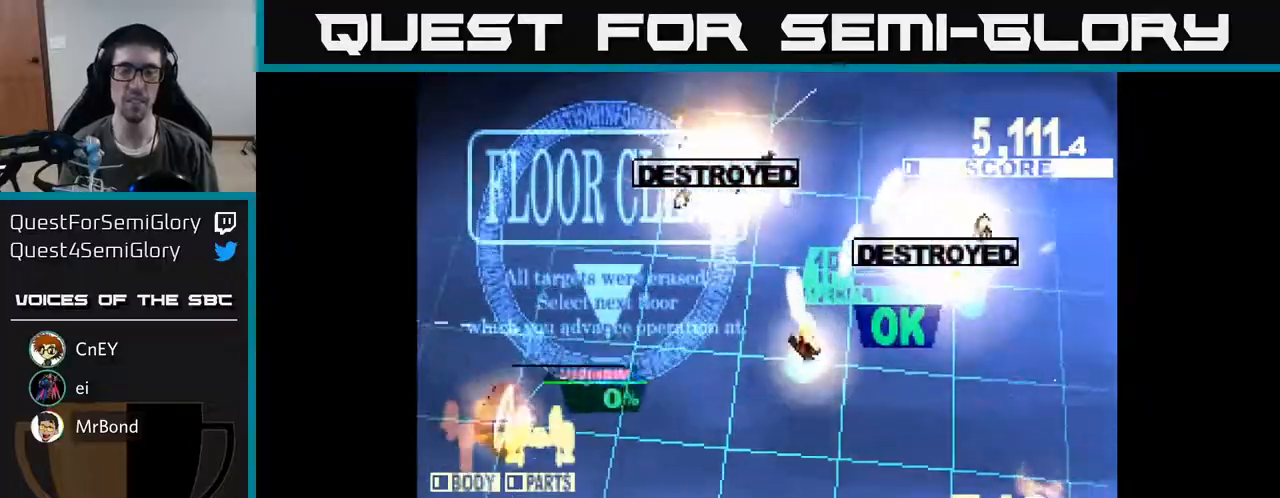
{"buttons": [], "right_stick": "center", "events": [[83, "DPAD_LEFT", "up"]]}
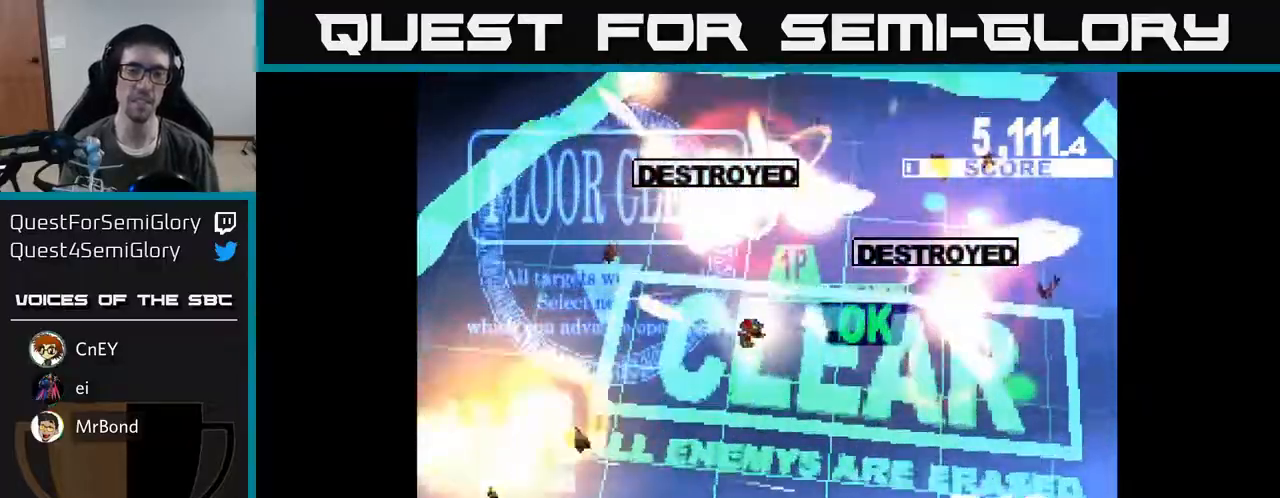
{"buttons": [], "right_stick": "center", "events": []}
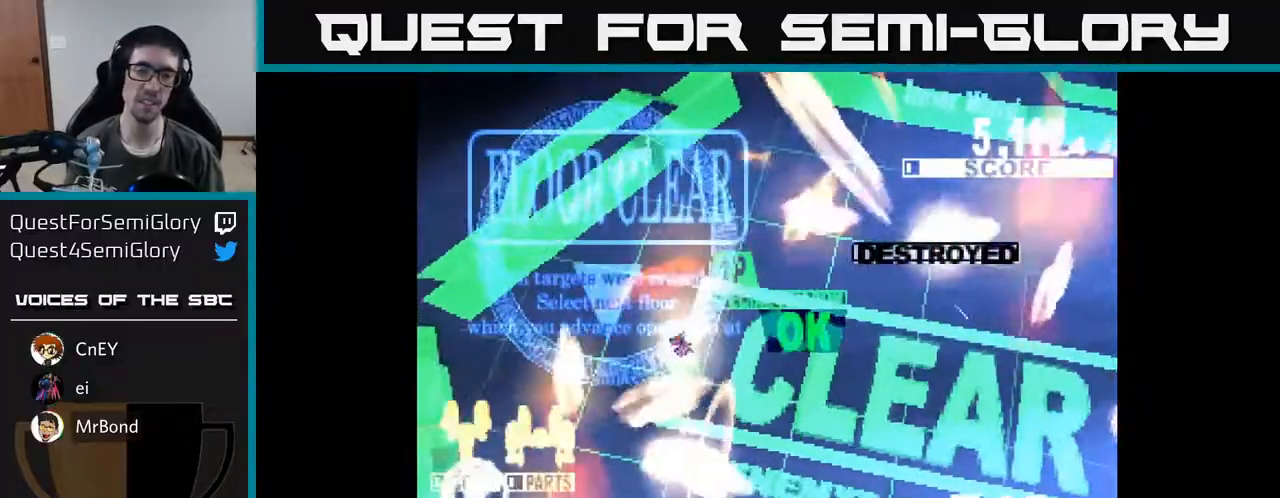
{"buttons": [], "right_stick": "center", "events": []}
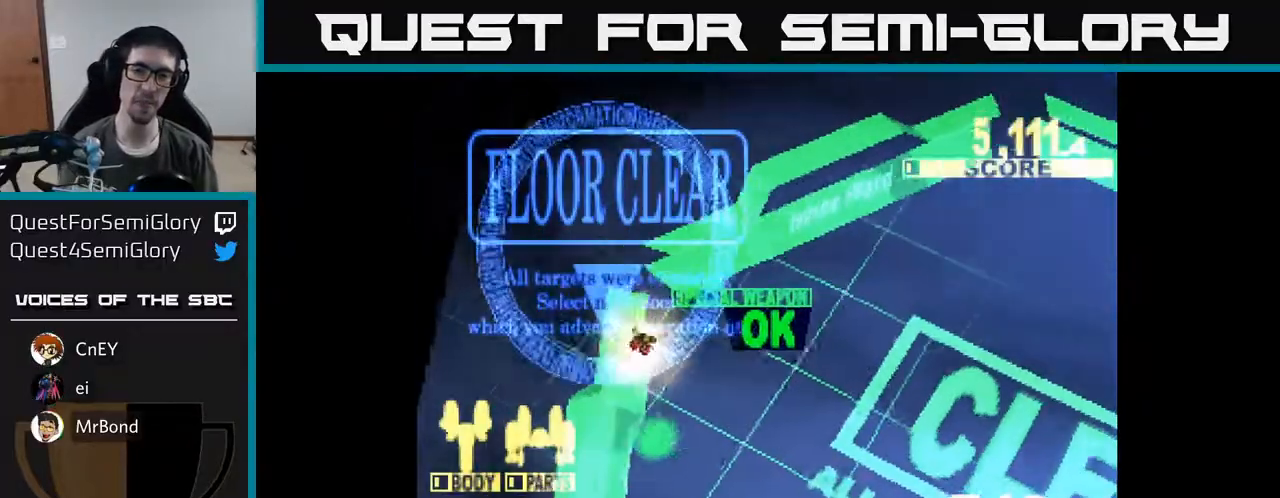
{"buttons": [], "right_stick": "center", "events": []}
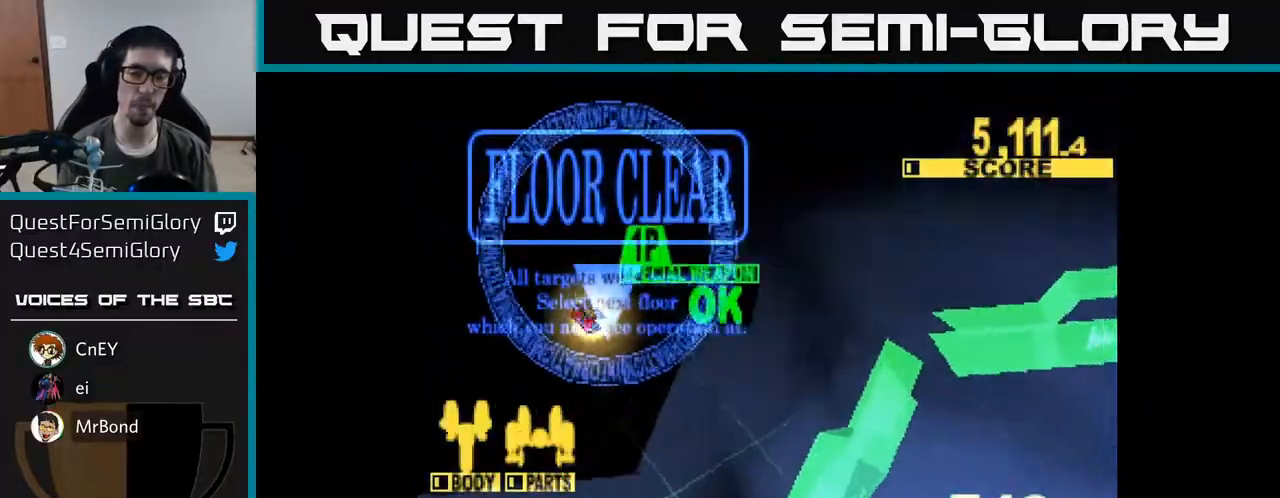
{"buttons": [], "right_stick": "center", "events": []}
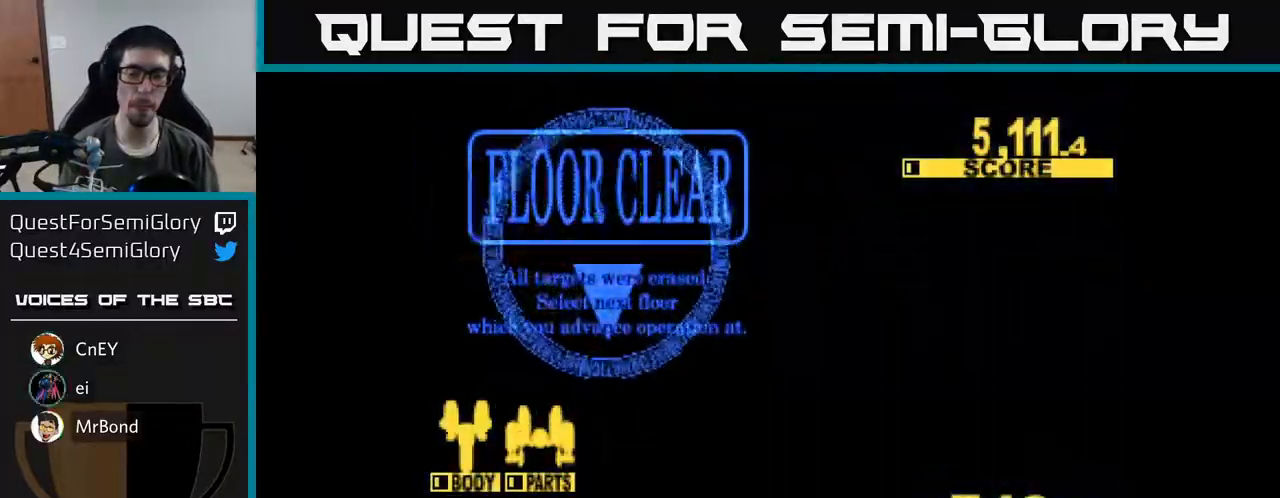
{"buttons": ["DPAD_UP"], "right_stick": "center", "events": [[333, "DPAD_UP", "down"]]}
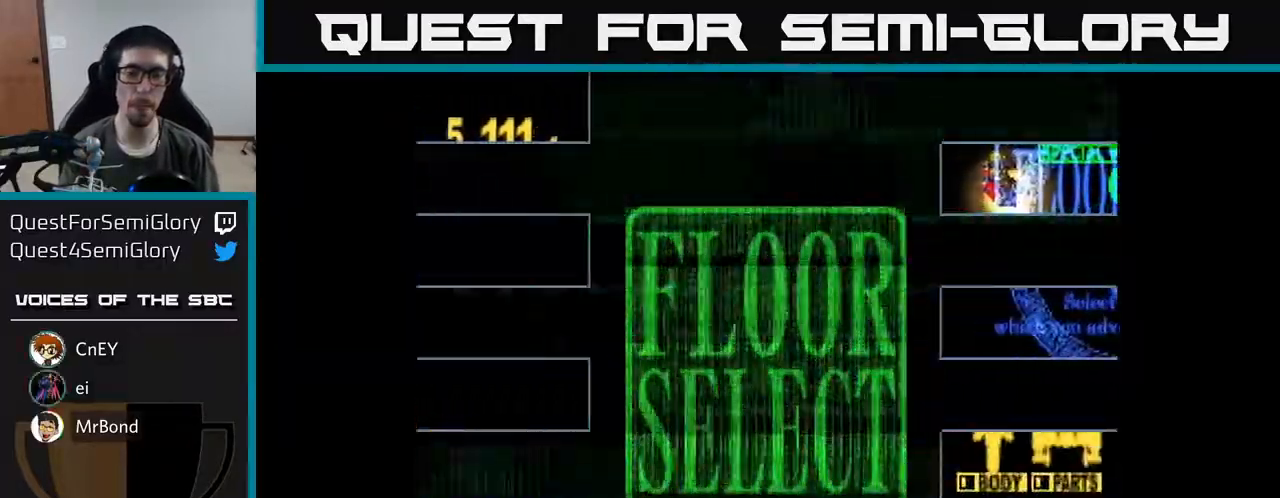
{"buttons": [], "right_stick": "center", "events": [[233, "DPAD_UP", "up"], [400, "DPAD_UP", "down"], [500, "DPAD_UP", "up"]]}
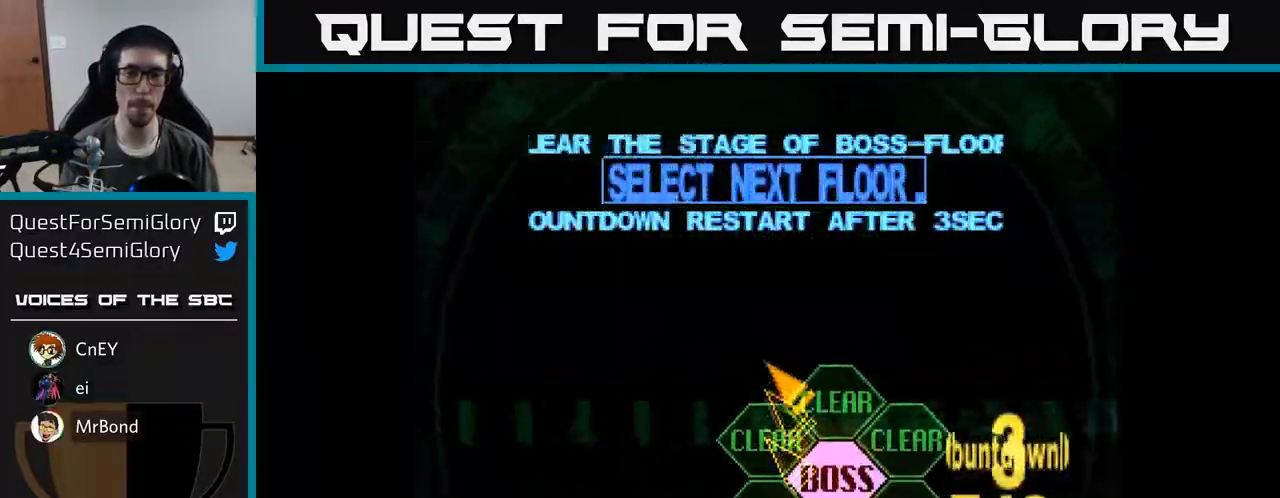
{"buttons": ["A"], "right_stick": "center", "events": [[33, "DPAD_DOWN", "down"], [117, "DPAD_RIGHT", "down"], [367, "DPAD_DOWN", "up"], [383, "DPAD_RIGHT", "up"], [483, "A", "down"]]}
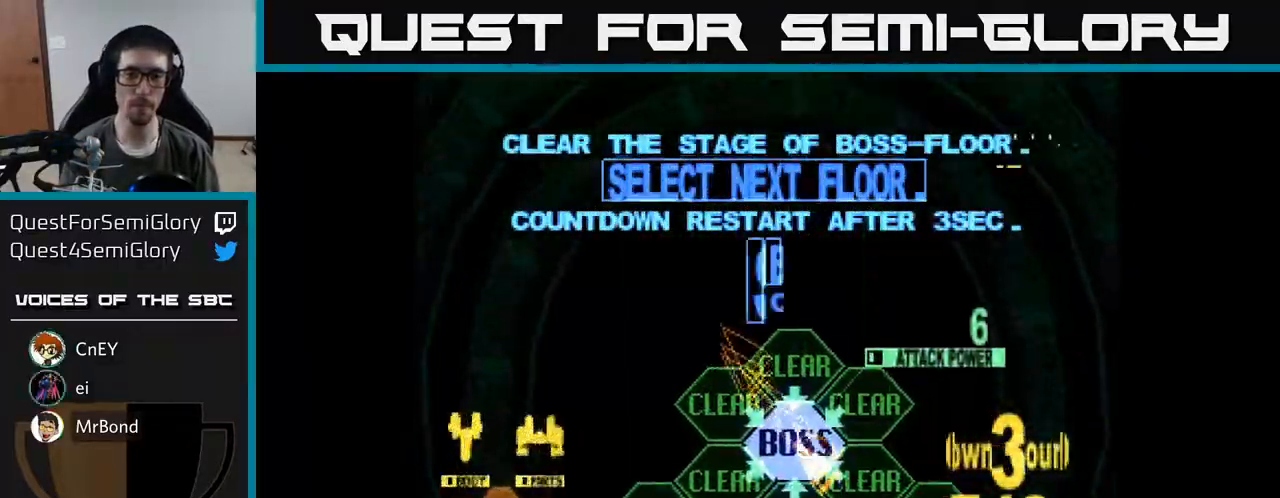
{"buttons": ["X", "DPAD_UP"], "right_stick": "center", "events": [[67, "A", "up"], [300, "DPAD_UP", "down"], [367, "X", "down"]]}